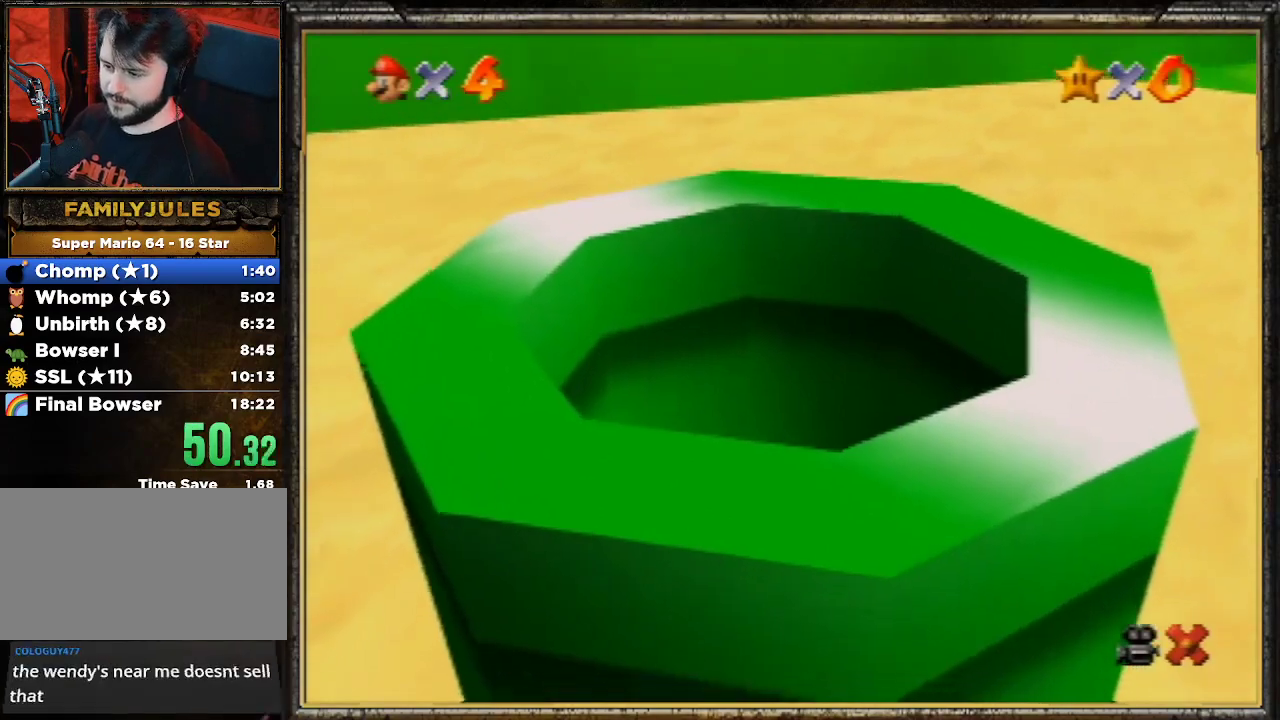
Gameplay with a controller (Nintendo layout); each line is a JSON object with the inputs held at the frame after it. "events" lists button and stick changes between this image and that frame as [ms after this image, input, new state], when the widget could be followed in between. Not read: L3 R3.
{"buttons": ["A"], "left_stick": "center", "events": [[500, "A", "down"]]}
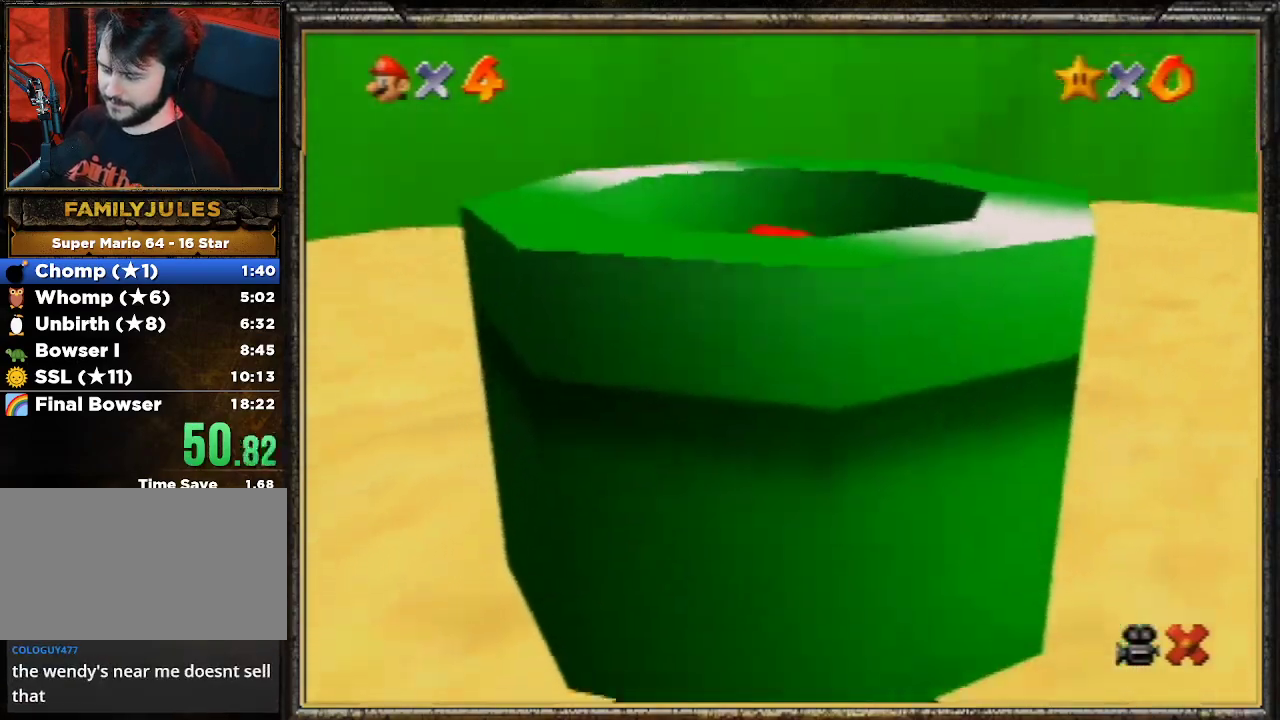
{"buttons": [], "left_stick": "center", "events": [[133, "A", "up"], [267, "A", "down"], [433, "A", "up"]]}
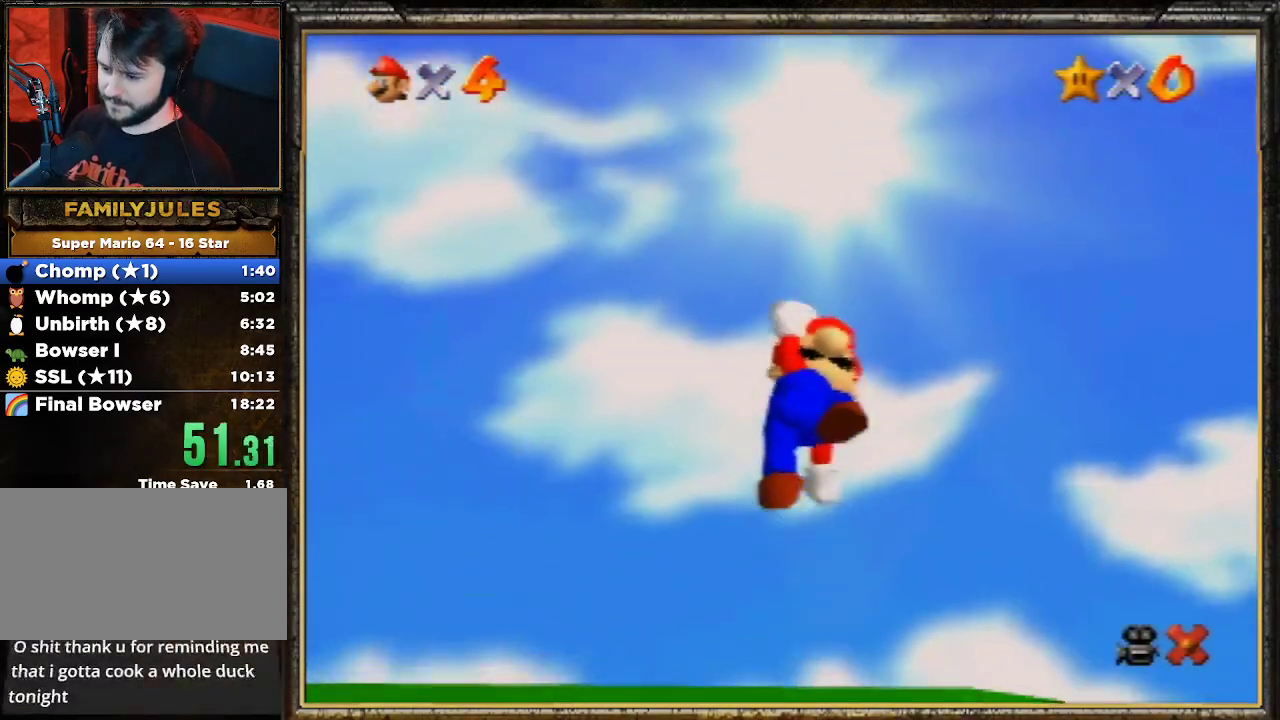
{"buttons": [], "left_stick": "center", "events": []}
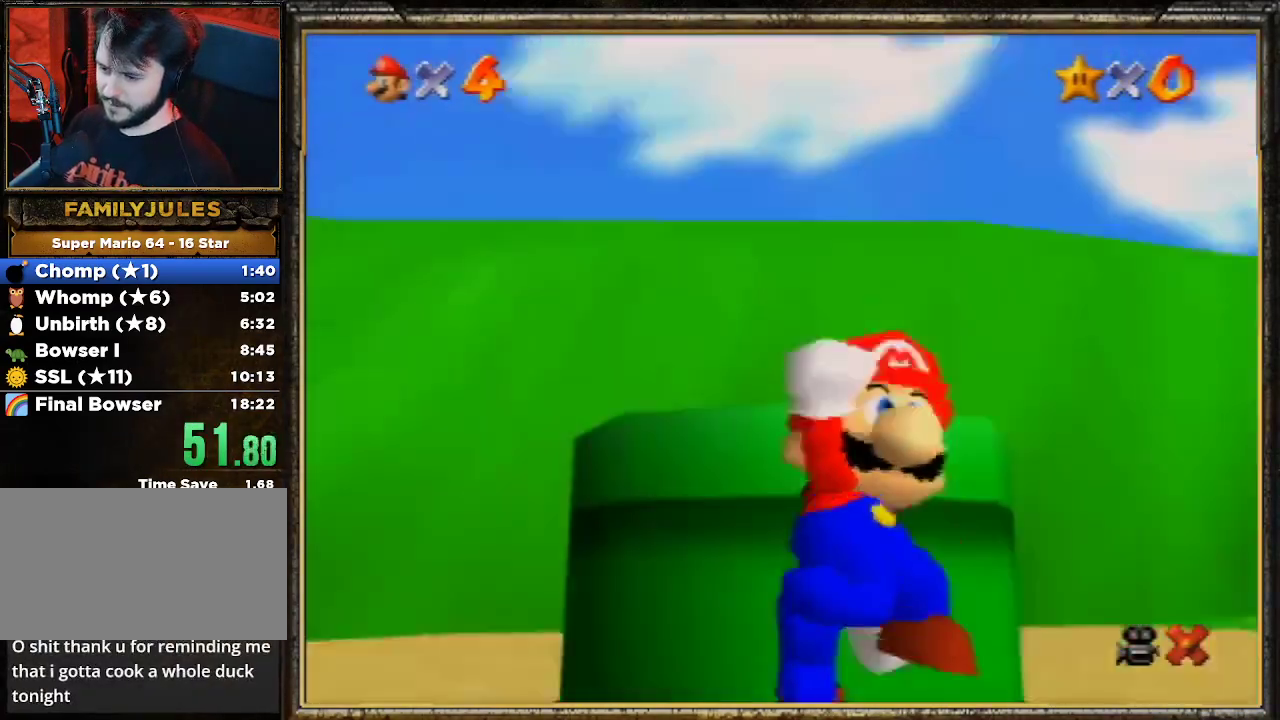
{"buttons": ["A"], "left_stick": "center", "events": [[67, "A", "down"], [333, "A", "up"], [367, "A", "down"]]}
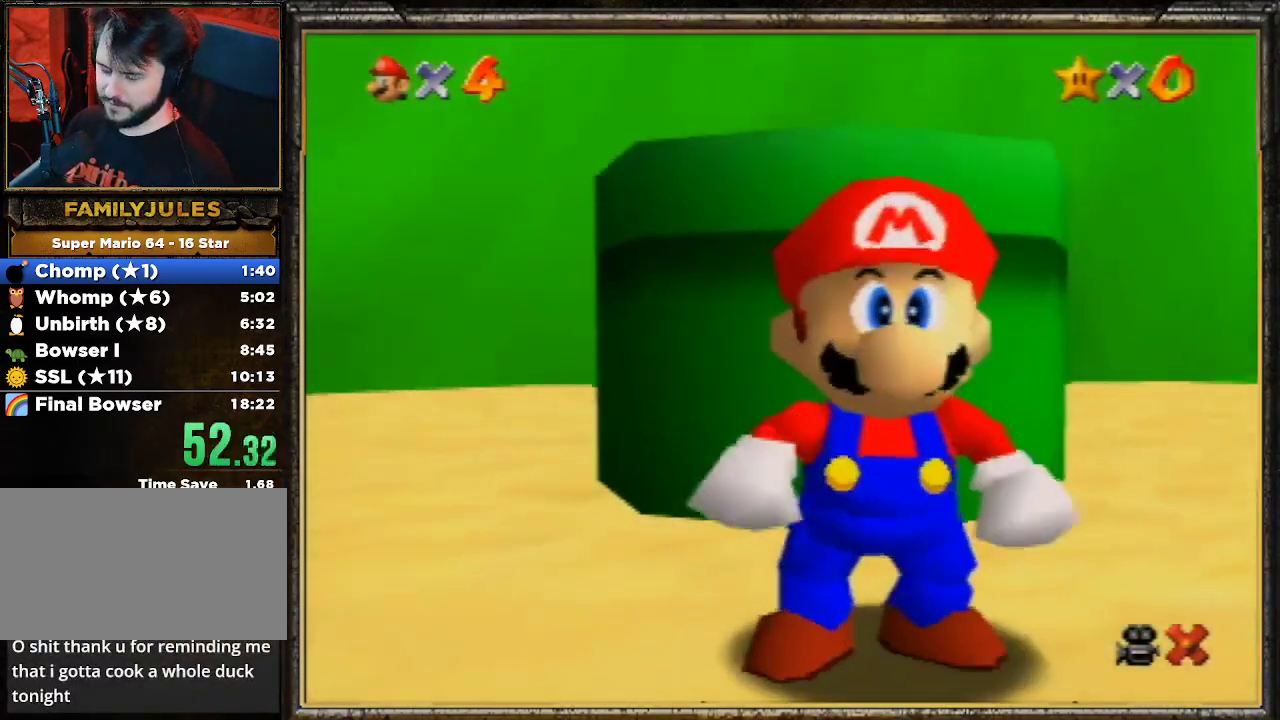
{"buttons": ["A"], "left_stick": "center", "events": [[67, "A", "up"], [100, "A", "down"], [267, "A", "up"], [333, "A", "down"], [433, "A", "up"], [500, "A", "down"]]}
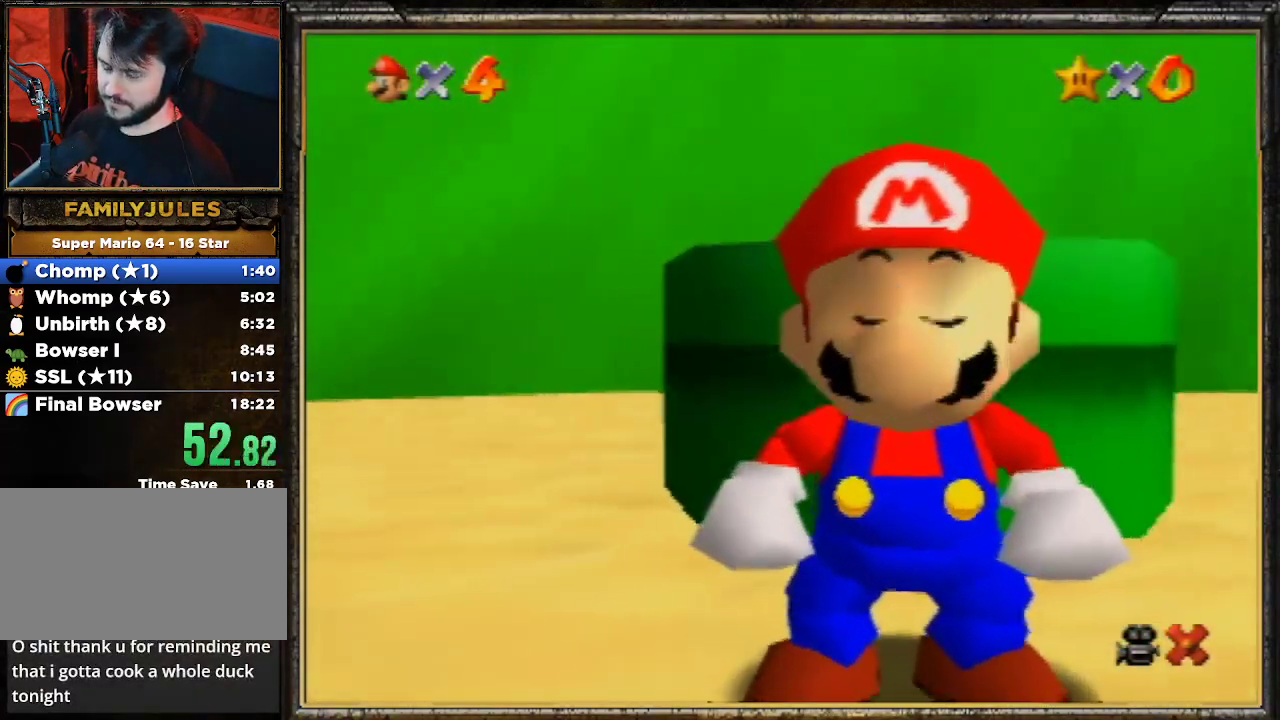
{"buttons": [], "left_stick": "center", "events": [[100, "A", "up"], [133, "A", "down"], [267, "A", "up"], [367, "A", "down"], [467, "A", "up"]]}
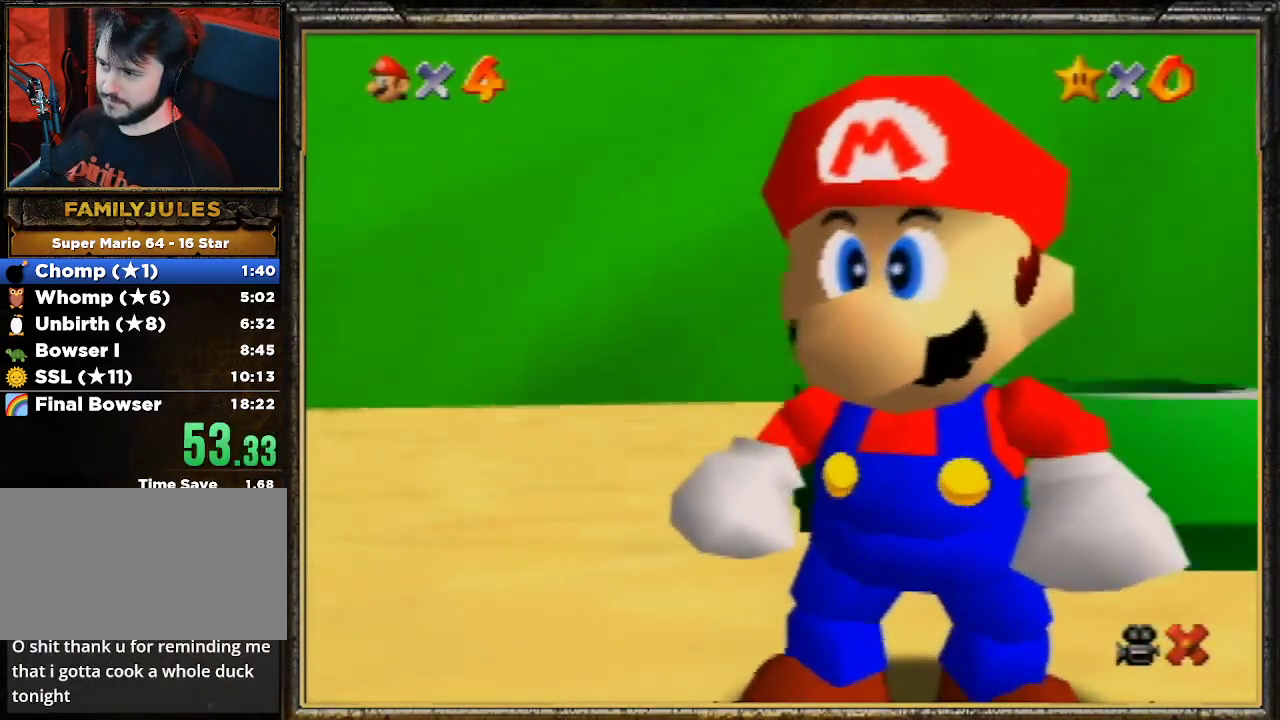
{"buttons": ["A"], "left_stick": "center", "events": [[33, "A", "down"], [100, "A", "up"], [167, "A", "down"], [367, "A", "up"], [467, "A", "down"]]}
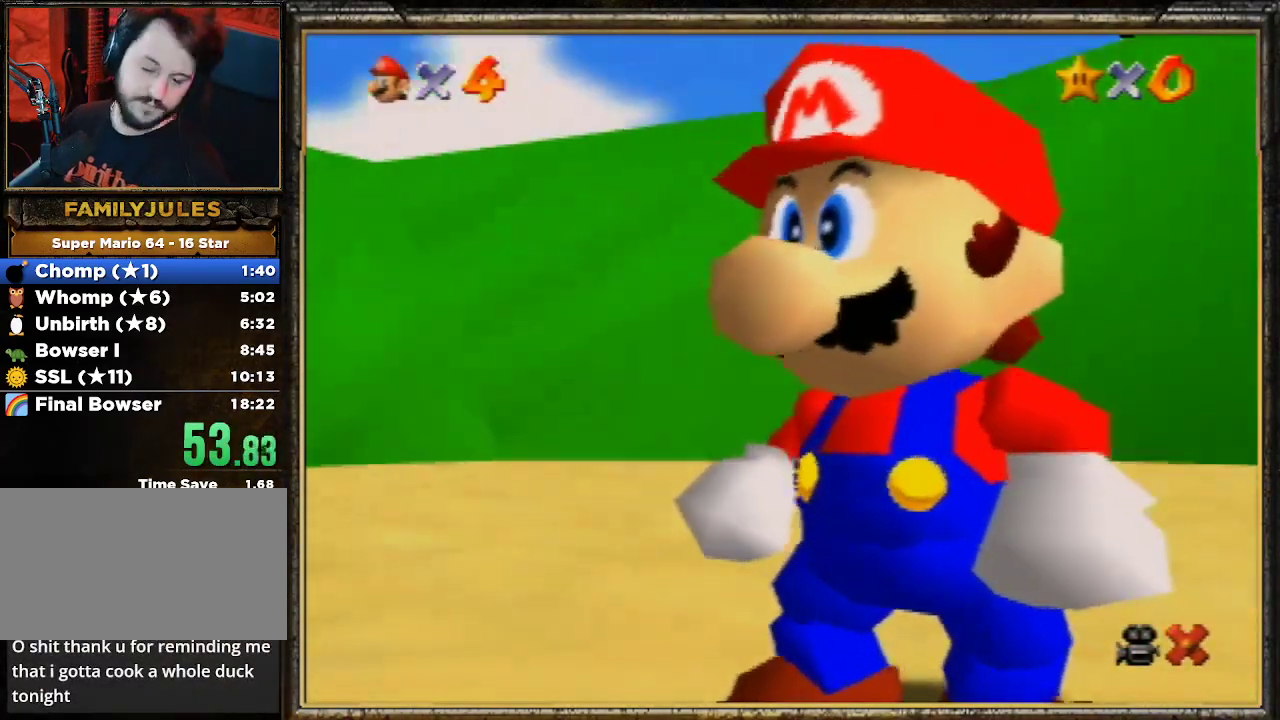
{"buttons": ["A"], "left_stick": "center", "events": [[67, "A", "up"], [100, "A", "down"], [200, "A", "up"], [300, "A", "down"], [400, "A", "up"], [467, "A", "down"]]}
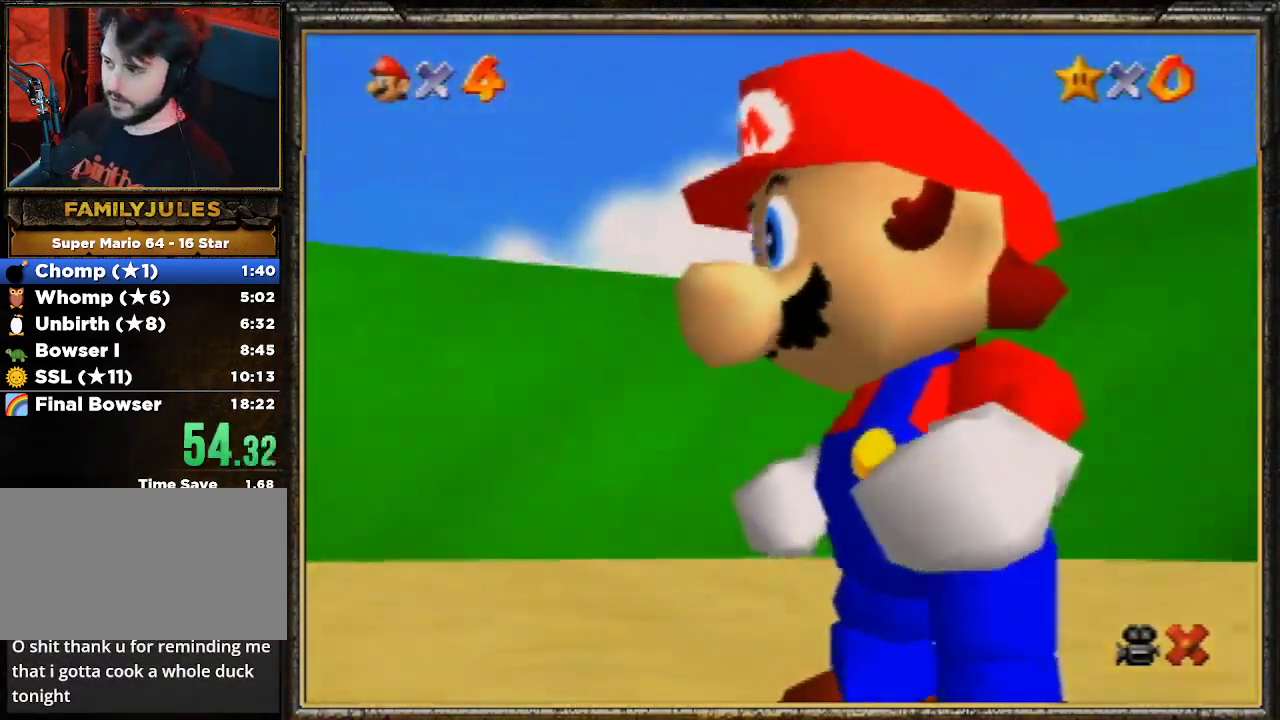
{"buttons": ["A"], "left_stick": "center", "events": [[33, "A", "up"], [100, "A", "down"], [200, "A", "up"], [300, "A", "down"], [400, "A", "up"], [467, "A", "down"]]}
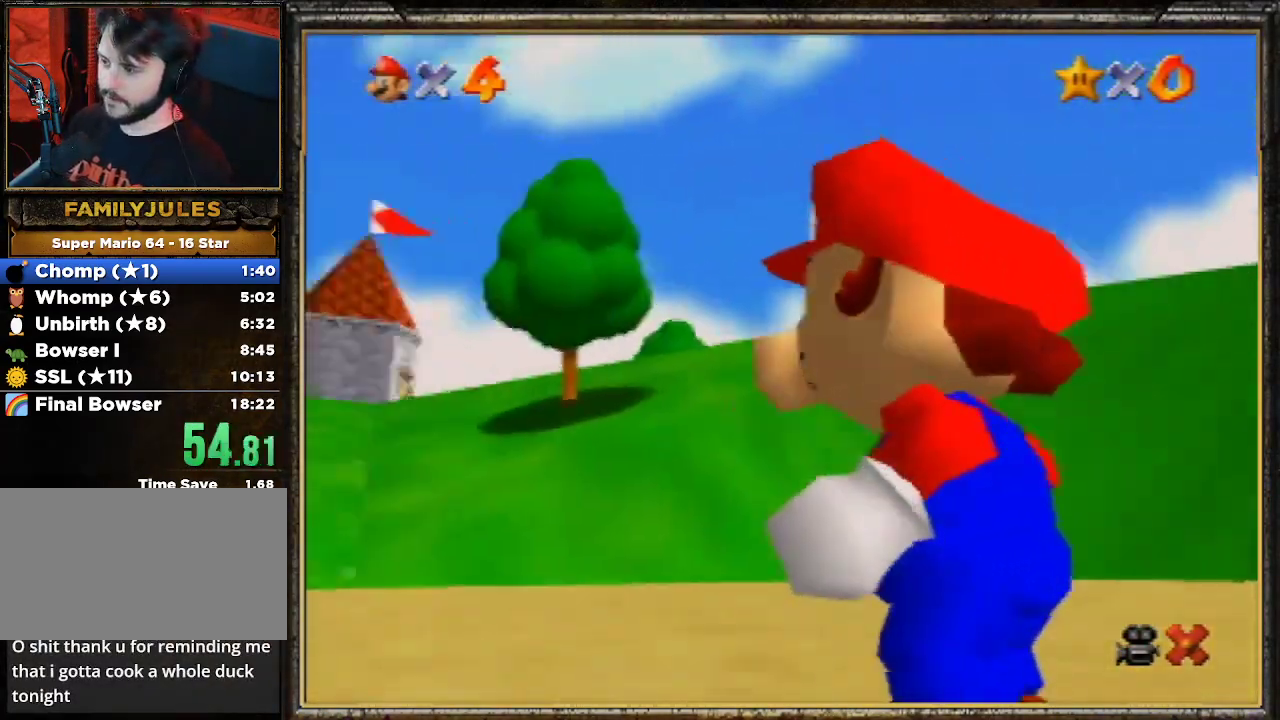
{"buttons": ["A"], "left_stick": "center", "events": [[33, "A", "up"], [100, "A", "down"], [200, "A", "up"], [267, "A", "down"], [367, "A", "up"], [467, "A", "down"]]}
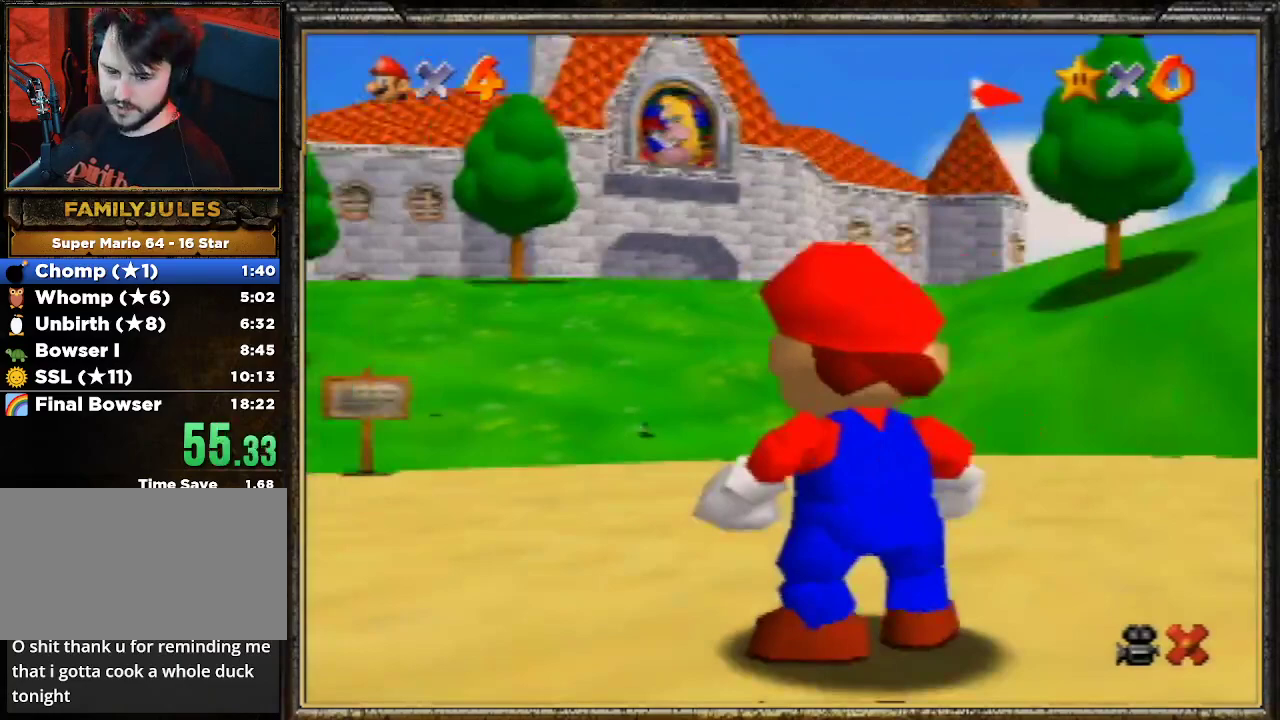
{"buttons": [], "left_stick": "center", "events": [[33, "A", "up"], [100, "A", "down"], [167, "A", "up"], [233, "A", "down"], [333, "A", "up"], [400, "A", "down"], [500, "A", "up"]]}
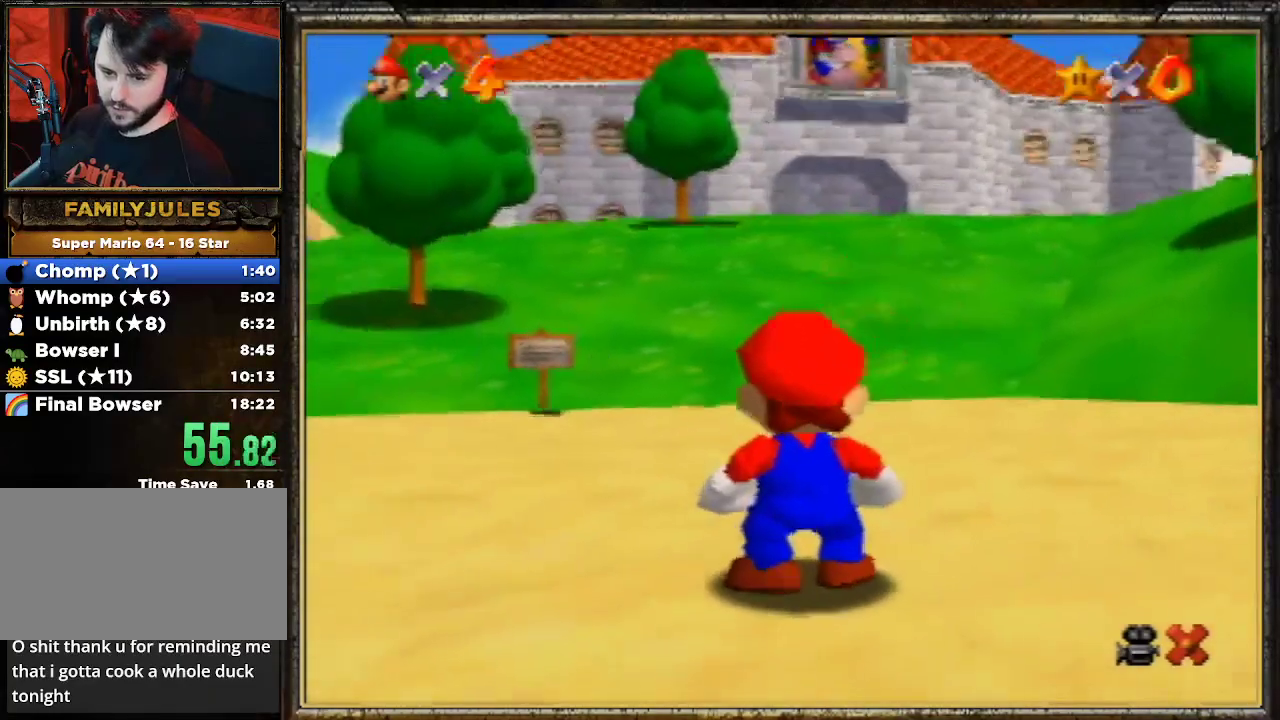
{"buttons": [], "left_stick": "center", "events": [[67, "A", "down"], [133, "A", "up"], [200, "A", "down"], [267, "A", "up"], [400, "A", "down"], [467, "A", "up"]]}
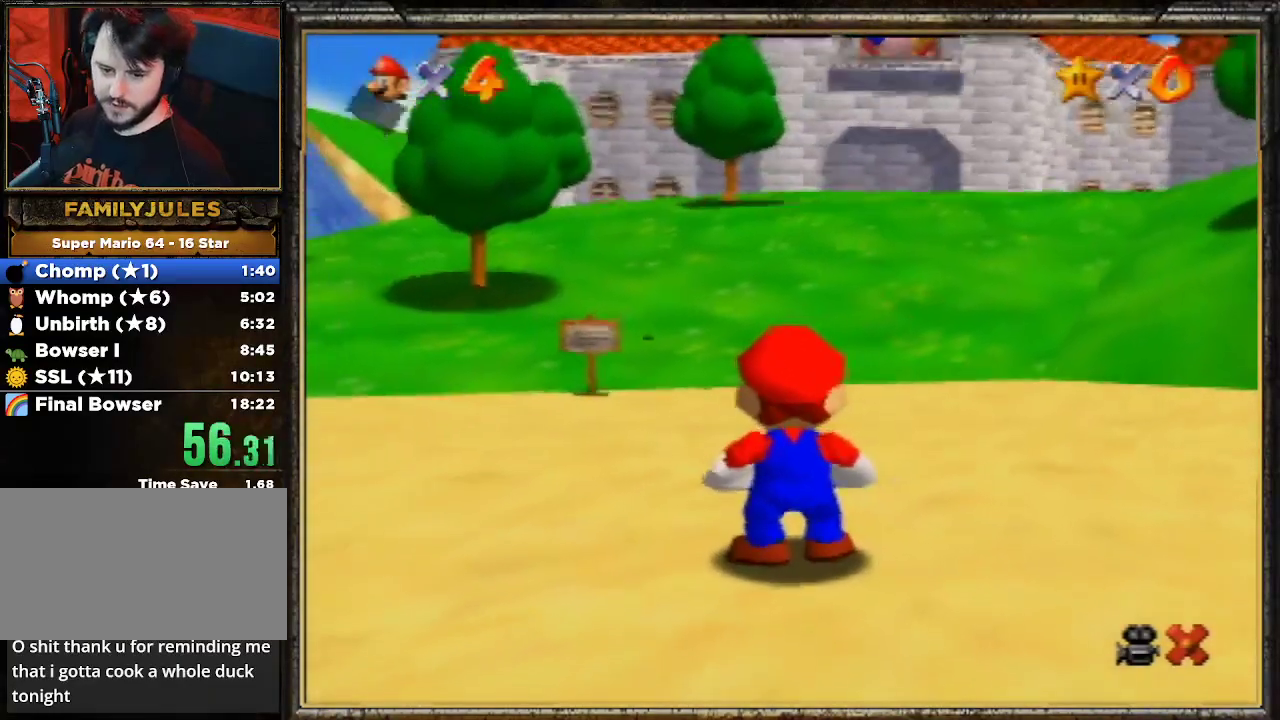
{"buttons": ["A"], "left_stick": "center", "events": [[67, "A", "down"], [100, "A", "up"], [200, "A", "down"], [267, "A", "up"], [333, "A", "down"], [433, "A", "up"], [500, "A", "down"]]}
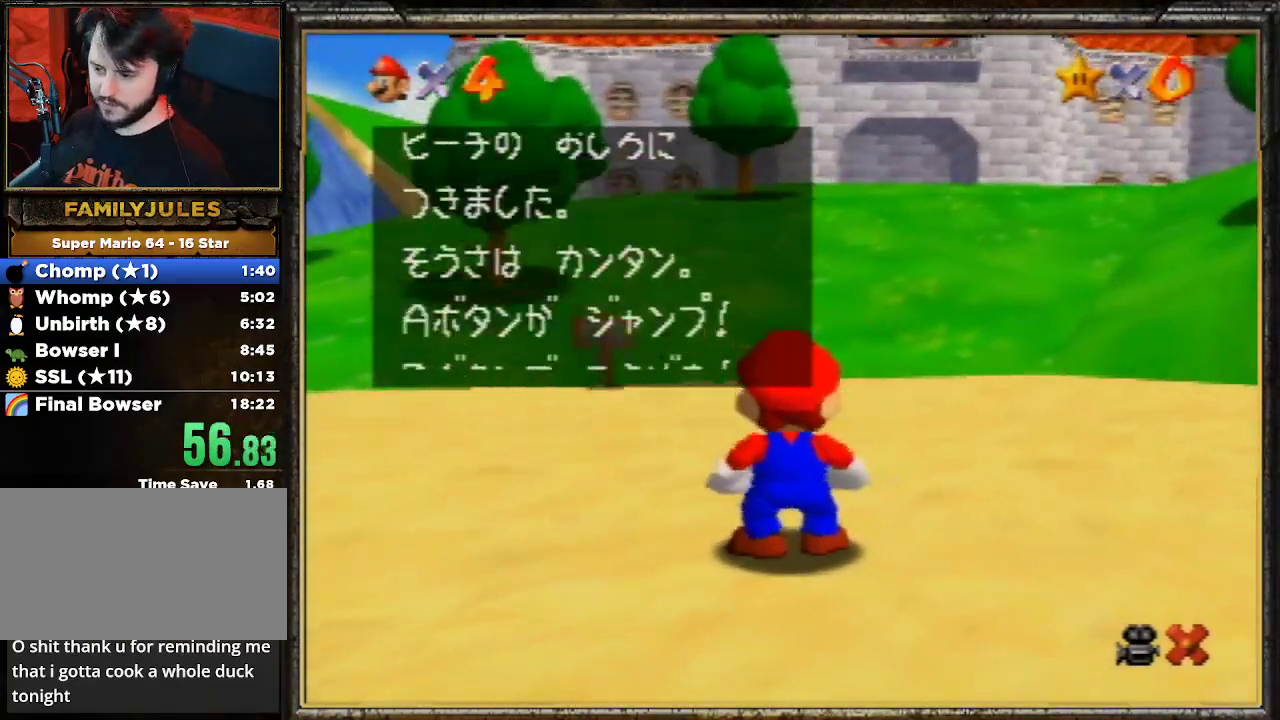
{"buttons": ["A"], "left_stick": "up", "events": [[33, "A", "up"], [133, "A", "down"], [200, "A", "up"], [233, "left_stick", "up"], [267, "A", "down"], [367, "A", "up"], [433, "A", "down"]]}
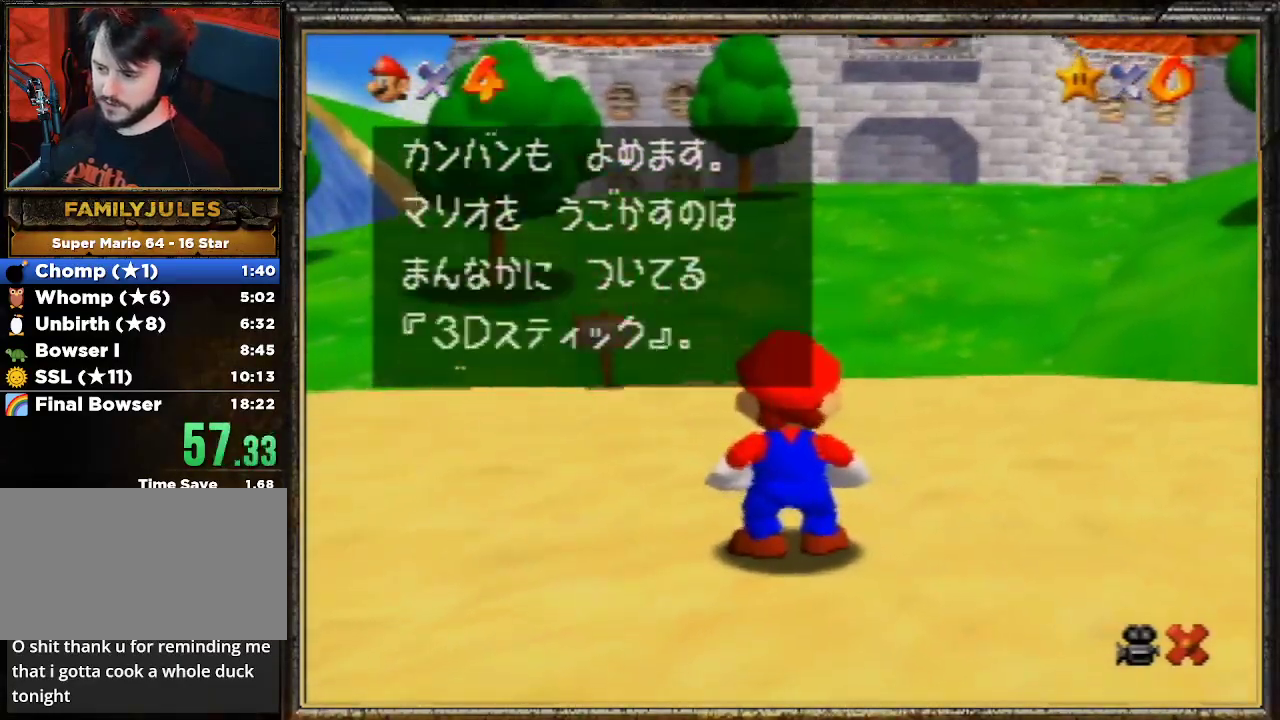
{"buttons": [], "left_stick": "up", "events": [[33, "A", "up"], [100, "A", "down"], [133, "A", "up"], [233, "A", "down"], [333, "A", "up"], [400, "A", "down"], [467, "A", "up"]]}
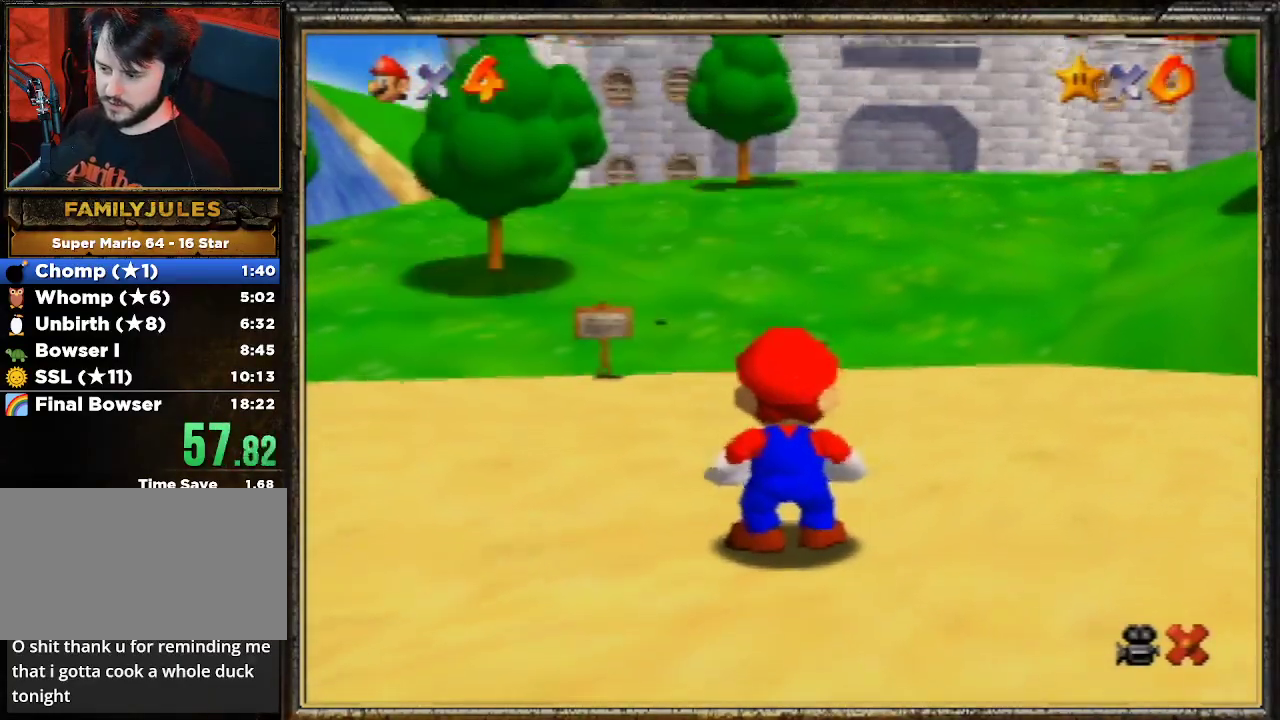
{"buttons": [], "left_stick": "up", "events": [[133, "A", "down"], [200, "B", "down"], [300, "A", "up"], [367, "B", "up"]]}
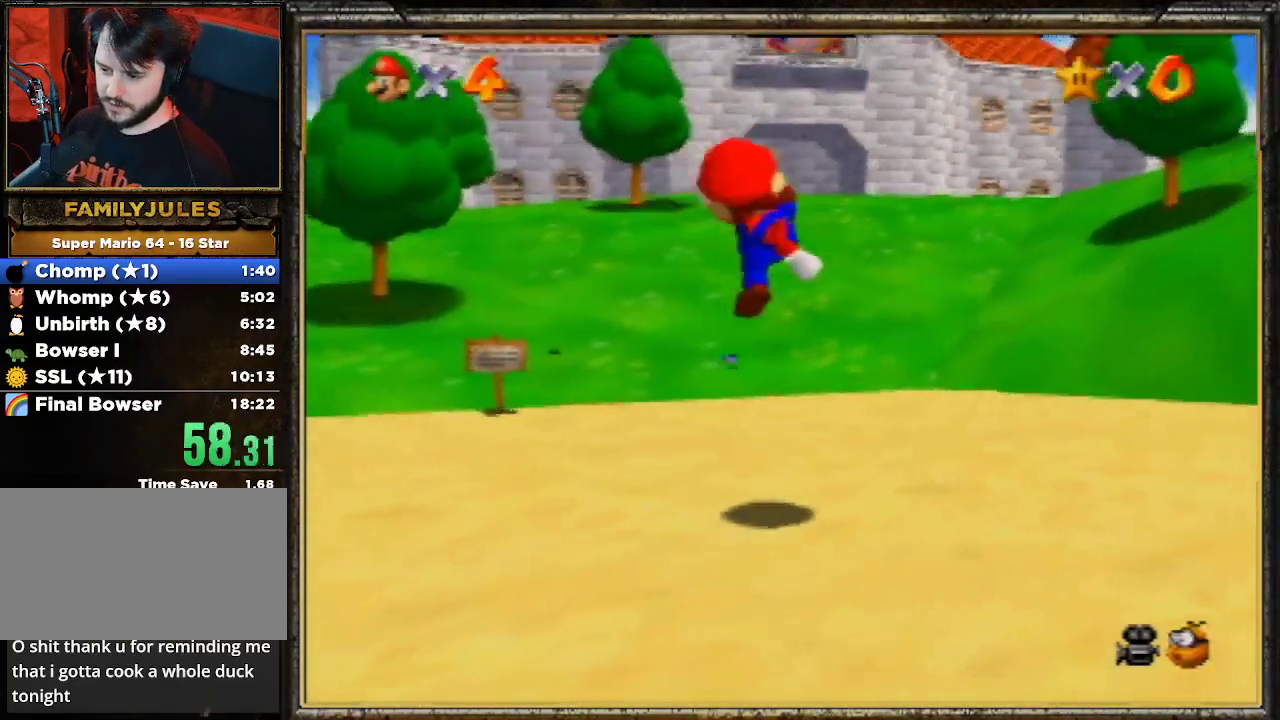
{"buttons": ["Z"], "left_stick": "up", "events": [[300, "Z", "down"], [333, "A", "down"], [467, "A", "up"]]}
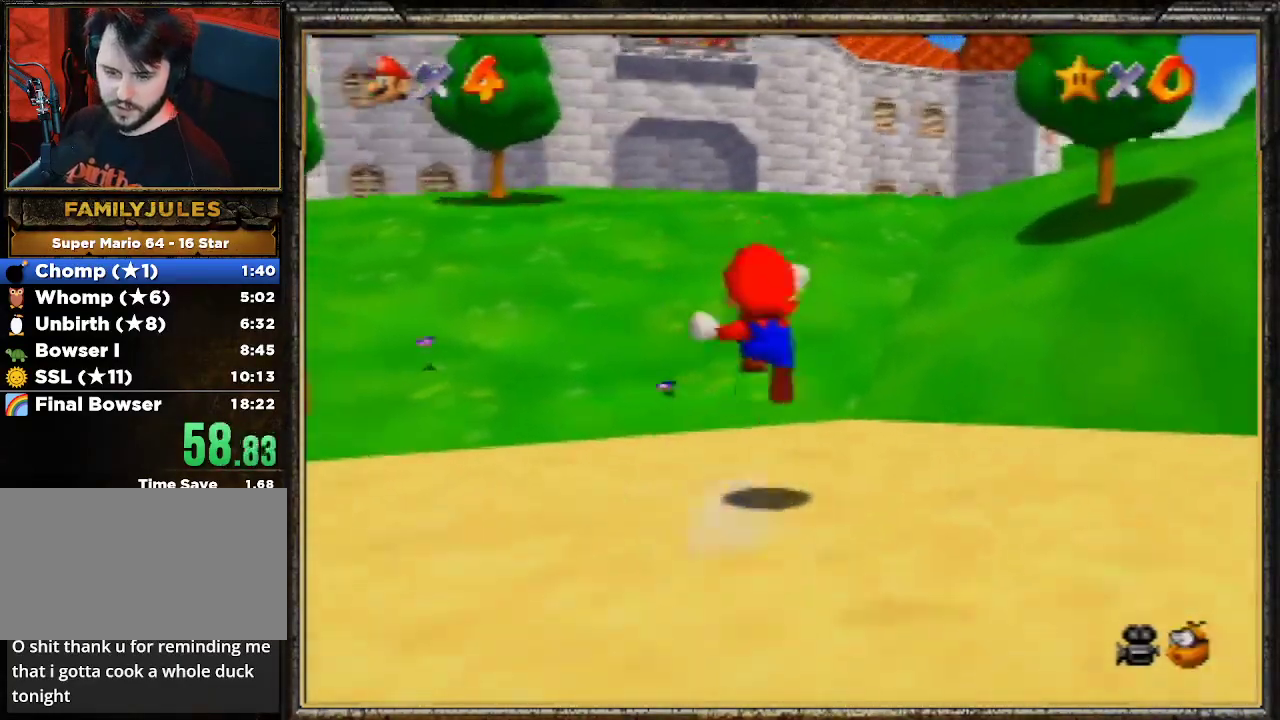
{"buttons": [], "left_stick": "up", "events": [[33, "Z", "up"]]}
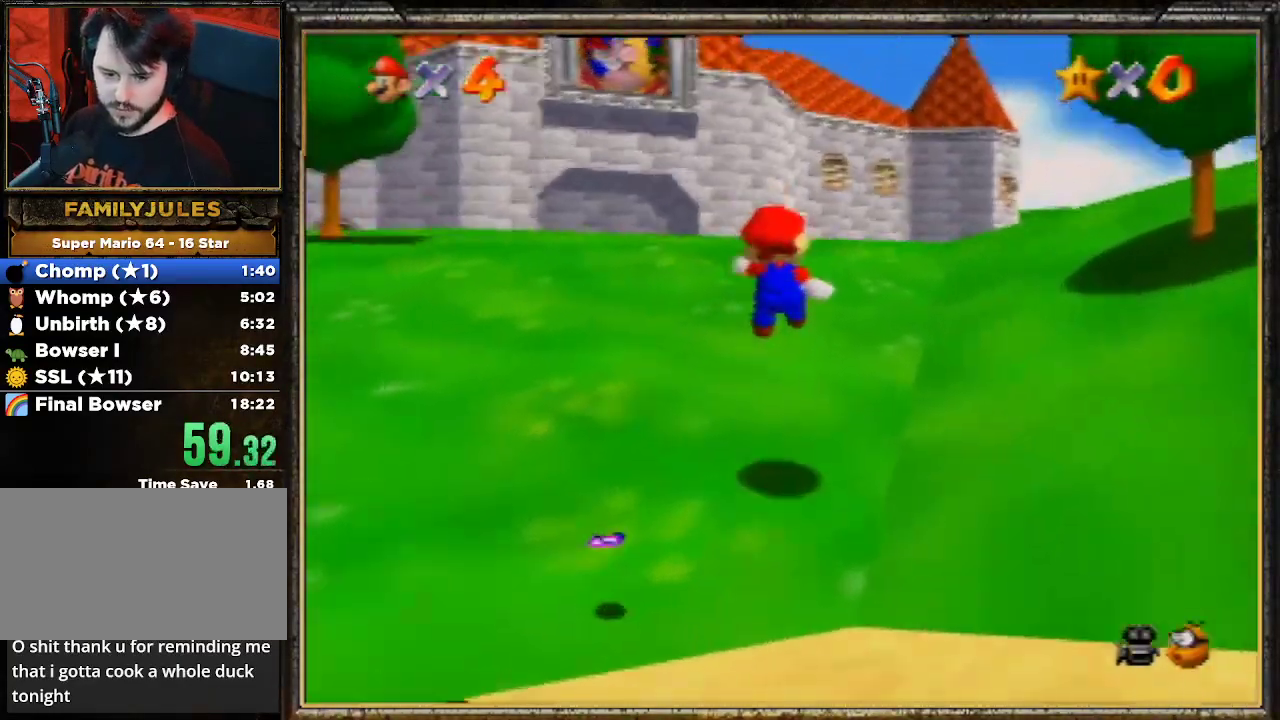
{"buttons": ["A"], "left_stick": "up", "events": [[467, "A", "down"]]}
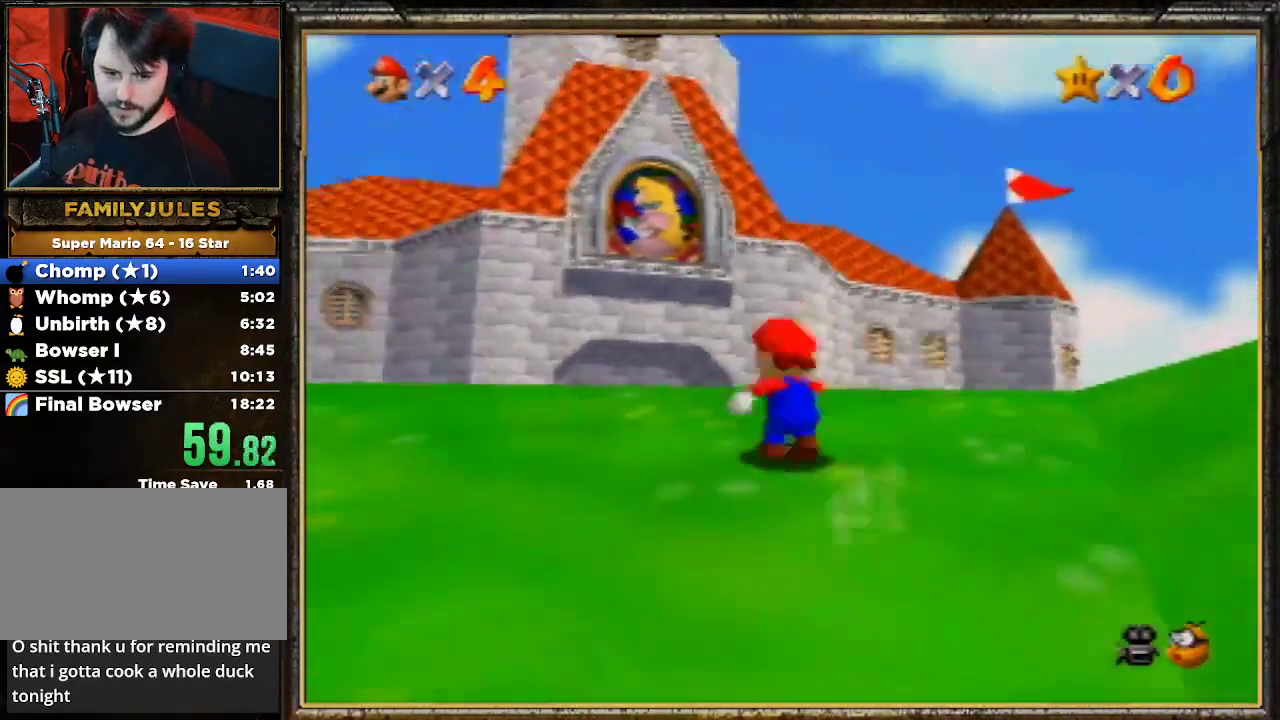
{"buttons": [], "left_stick": "up", "events": [[33, "B", "down"], [167, "A", "up"], [167, "B", "up"]]}
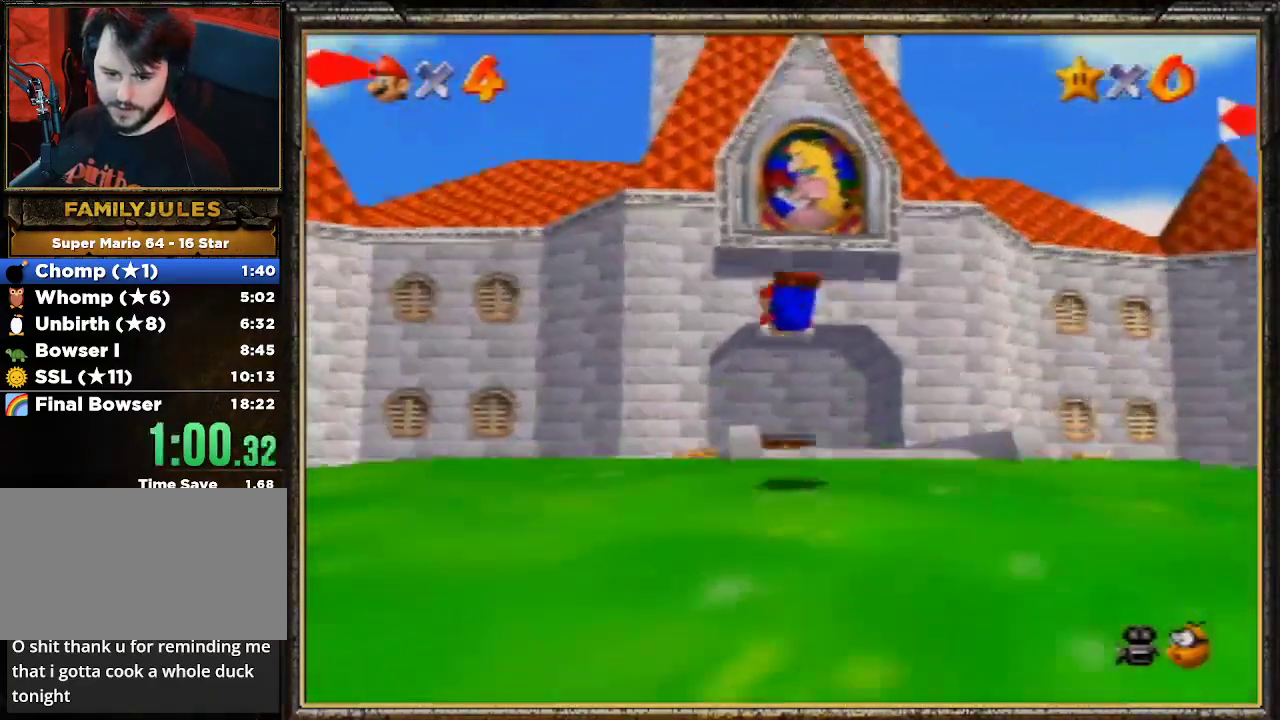
{"buttons": [], "left_stick": "up", "events": [[267, "A", "down"], [300, "B", "down"], [467, "A", "up"], [500, "B", "up"]]}
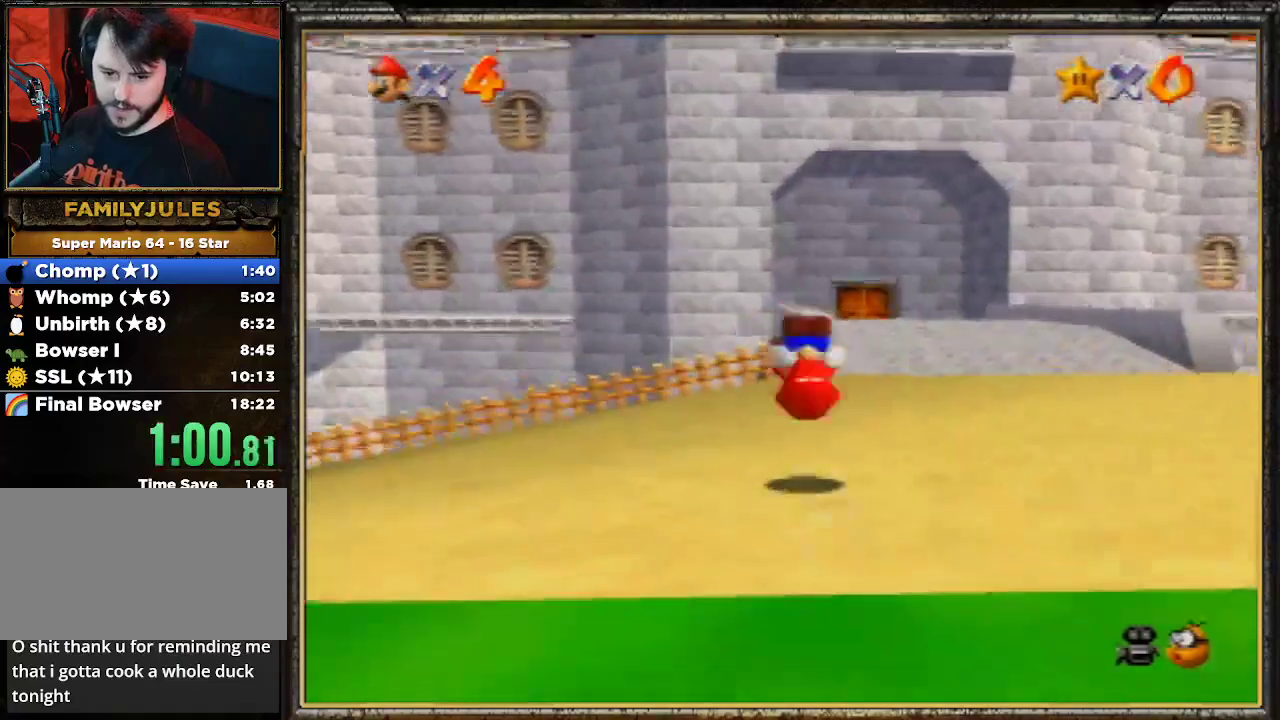
{"buttons": ["A", "Z"], "left_stick": "up", "events": [[433, "Z", "down"], [467, "A", "down"]]}
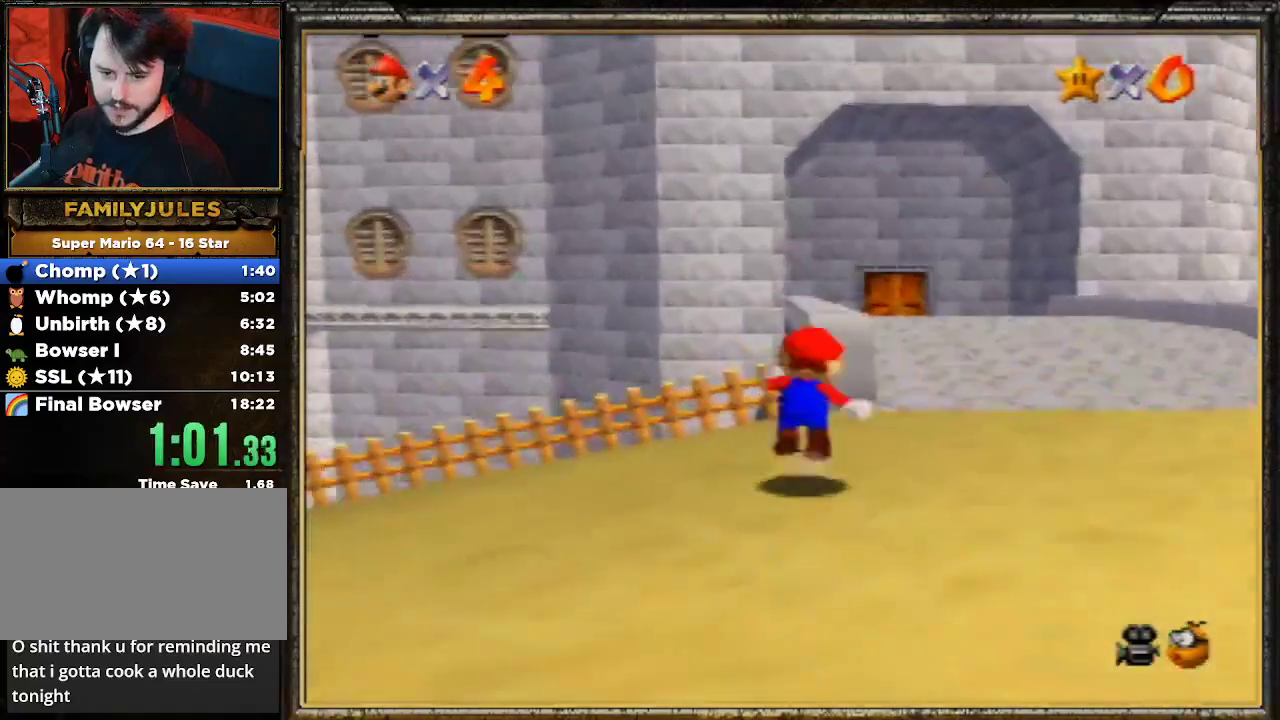
{"buttons": [], "left_stick": "up", "events": [[133, "Z", "up"], [500, "A", "up"]]}
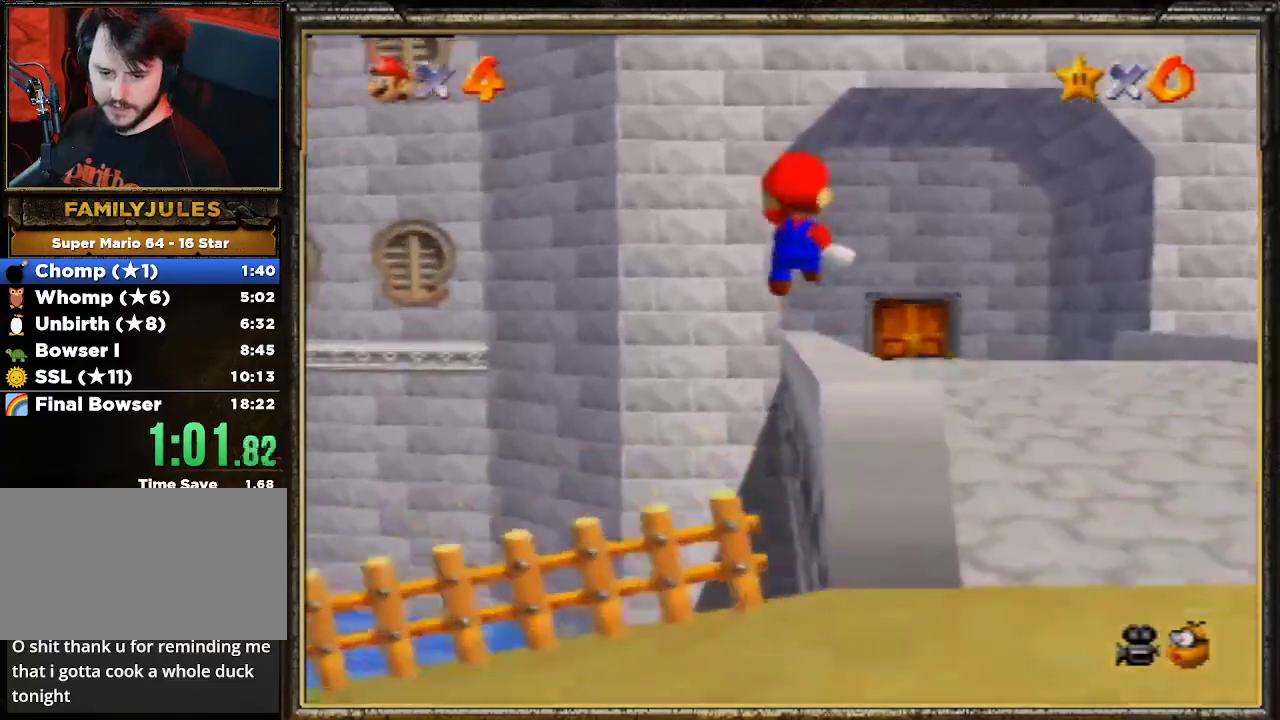
{"buttons": ["A"], "left_stick": "up-right", "events": [[233, "left_stick", "up-right"], [300, "A", "down"], [300, "Z", "down"], [433, "A", "up"], [500, "A", "down"], [500, "Z", "up"]]}
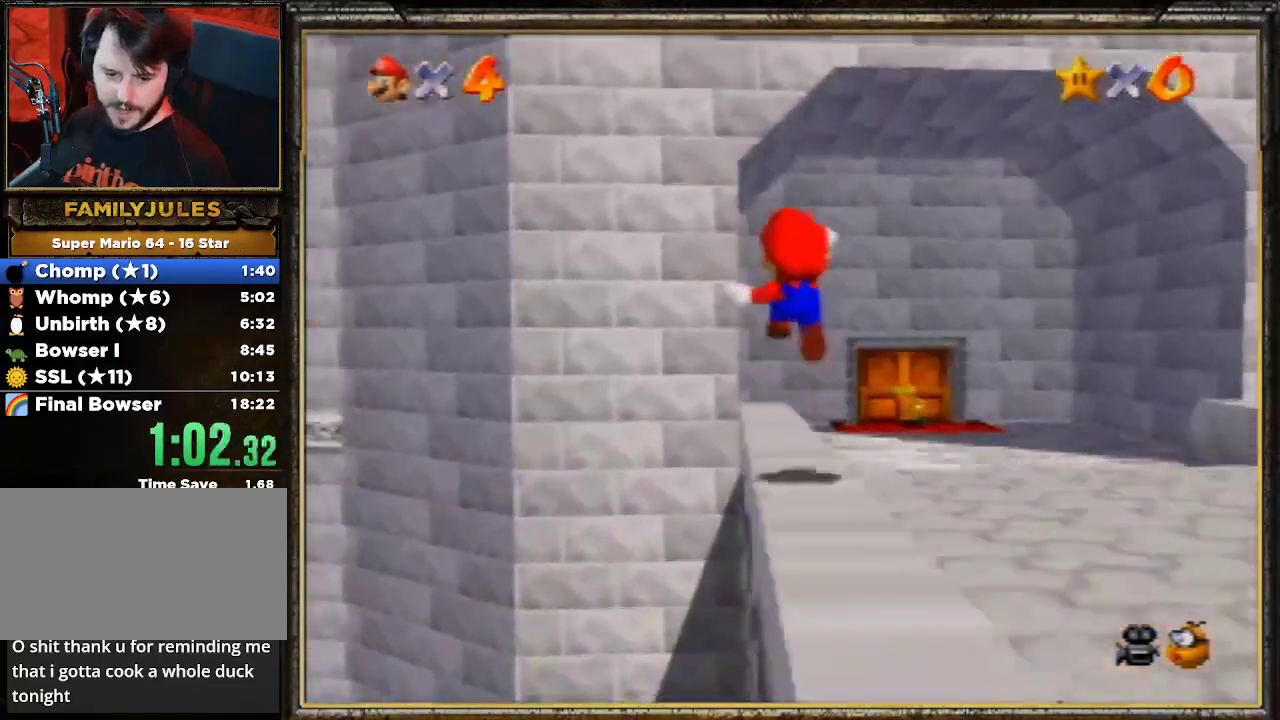
{"buttons": [], "left_stick": "up-right", "events": [[67, "A", "up"], [100, "A", "down"], [233, "A", "up"]]}
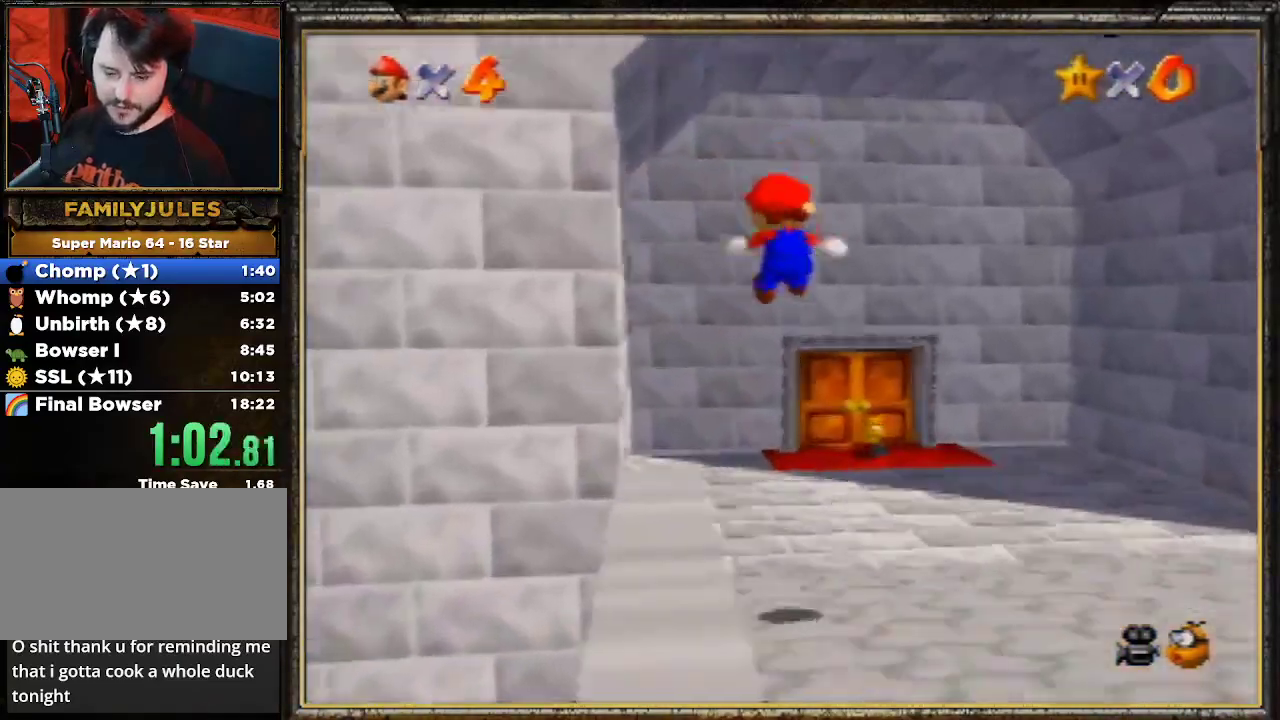
{"buttons": [], "left_stick": "up-right", "events": []}
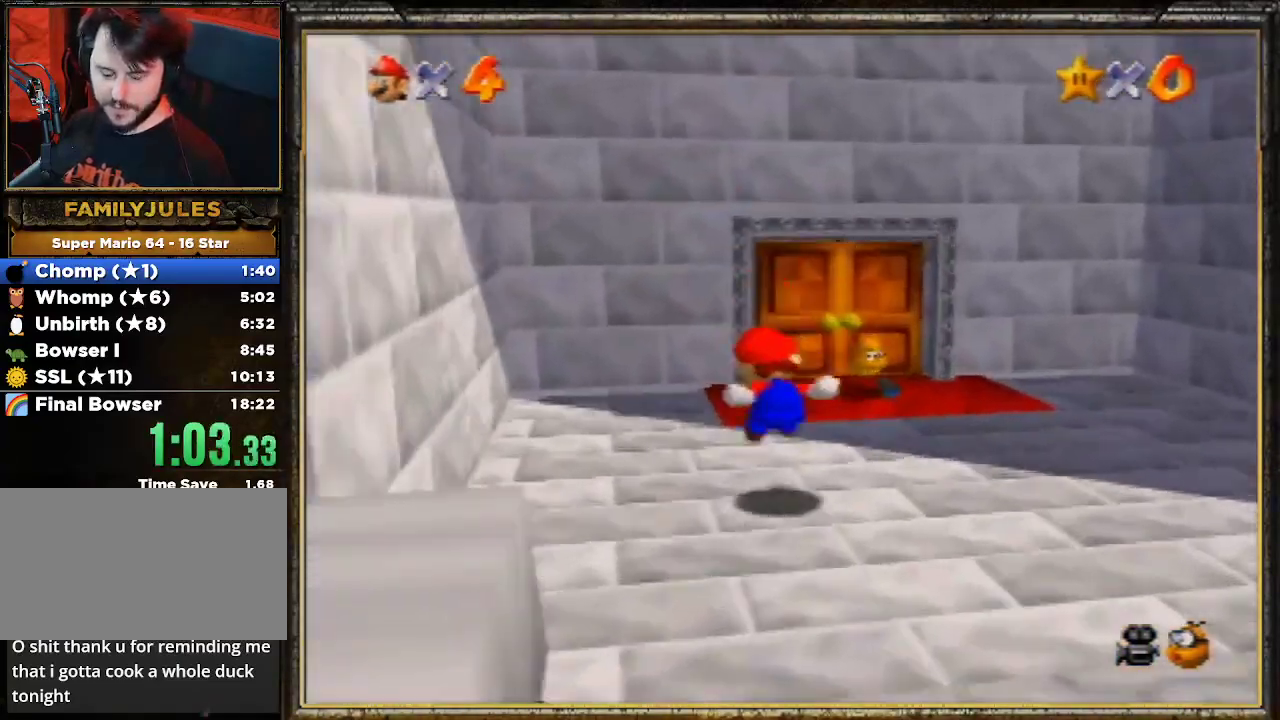
{"buttons": [], "left_stick": "up", "events": [[400, "left_stick", "up"]]}
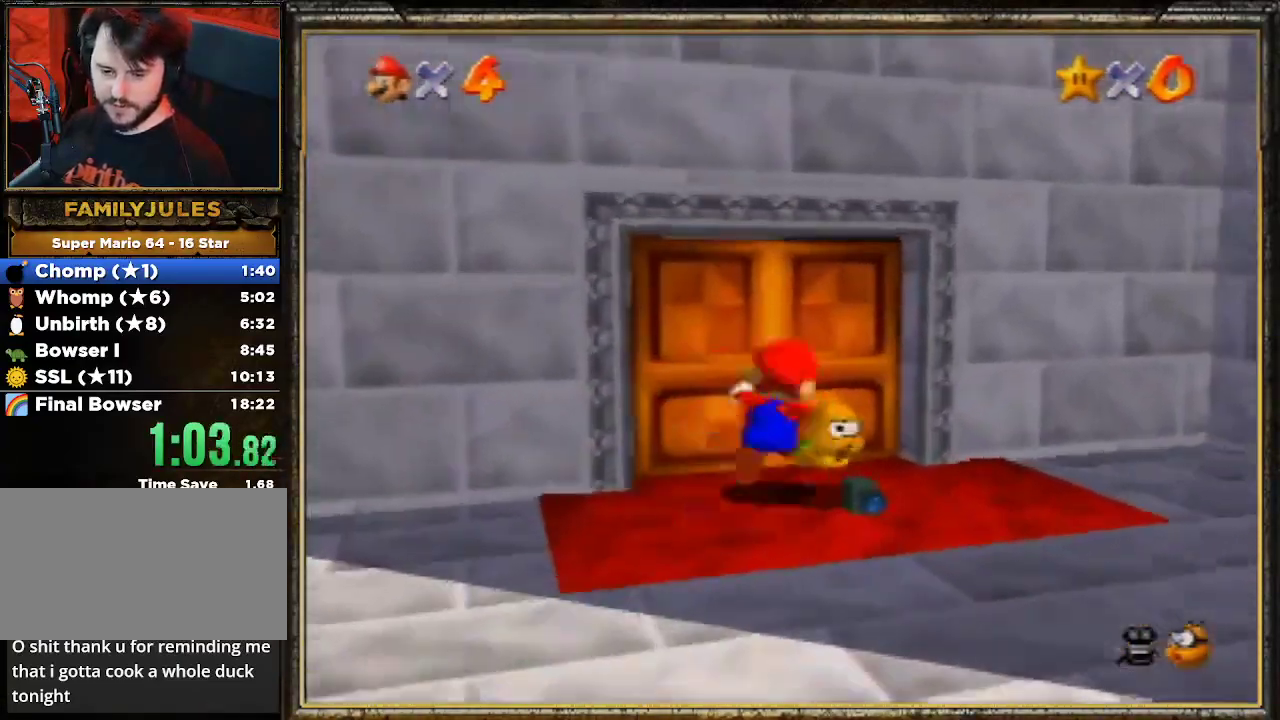
{"buttons": [], "left_stick": "center", "events": [[67, "left_stick", "up-left"], [300, "left_stick", "up"], [467, "left_stick", "center"]]}
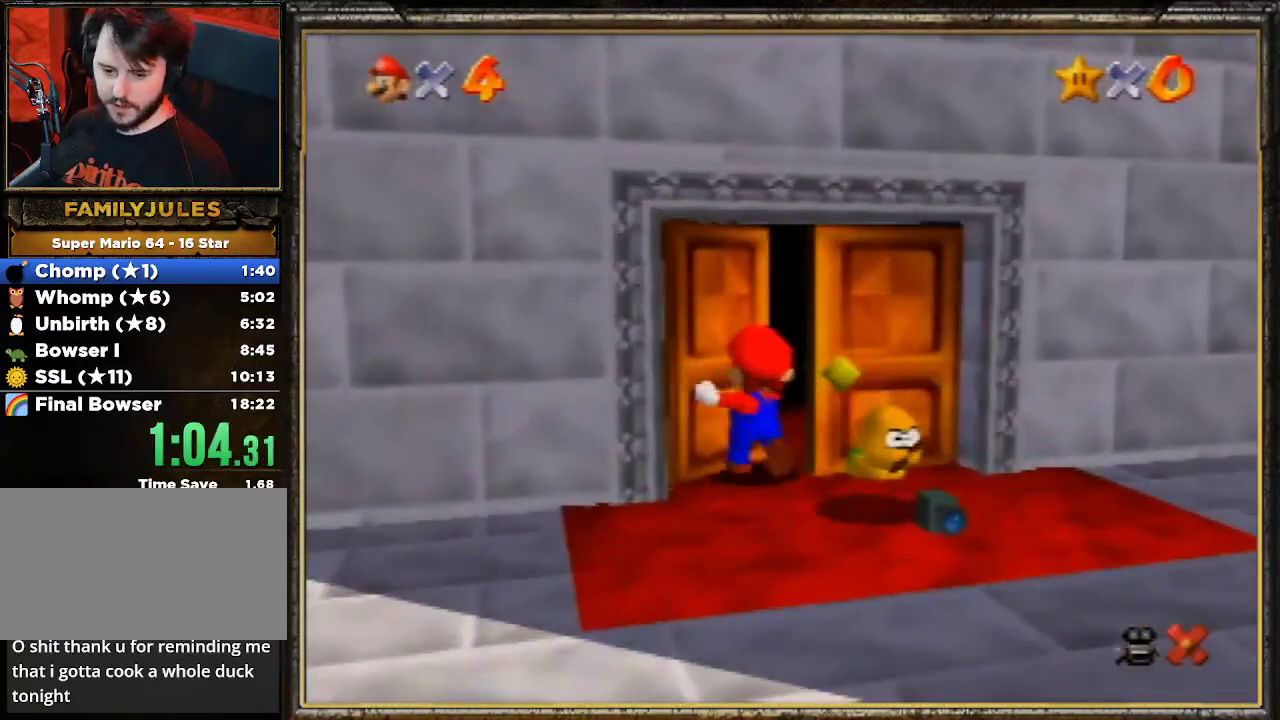
{"buttons": [], "left_stick": "center", "events": []}
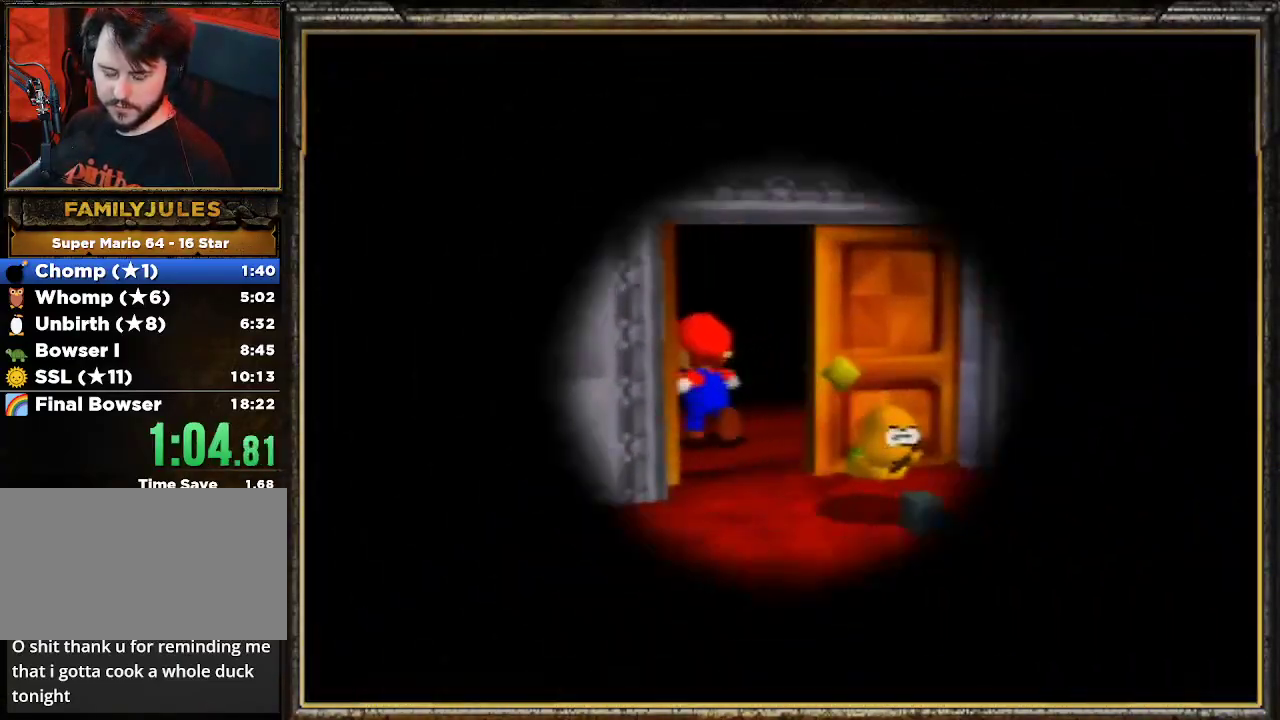
{"buttons": [], "left_stick": "center", "events": []}
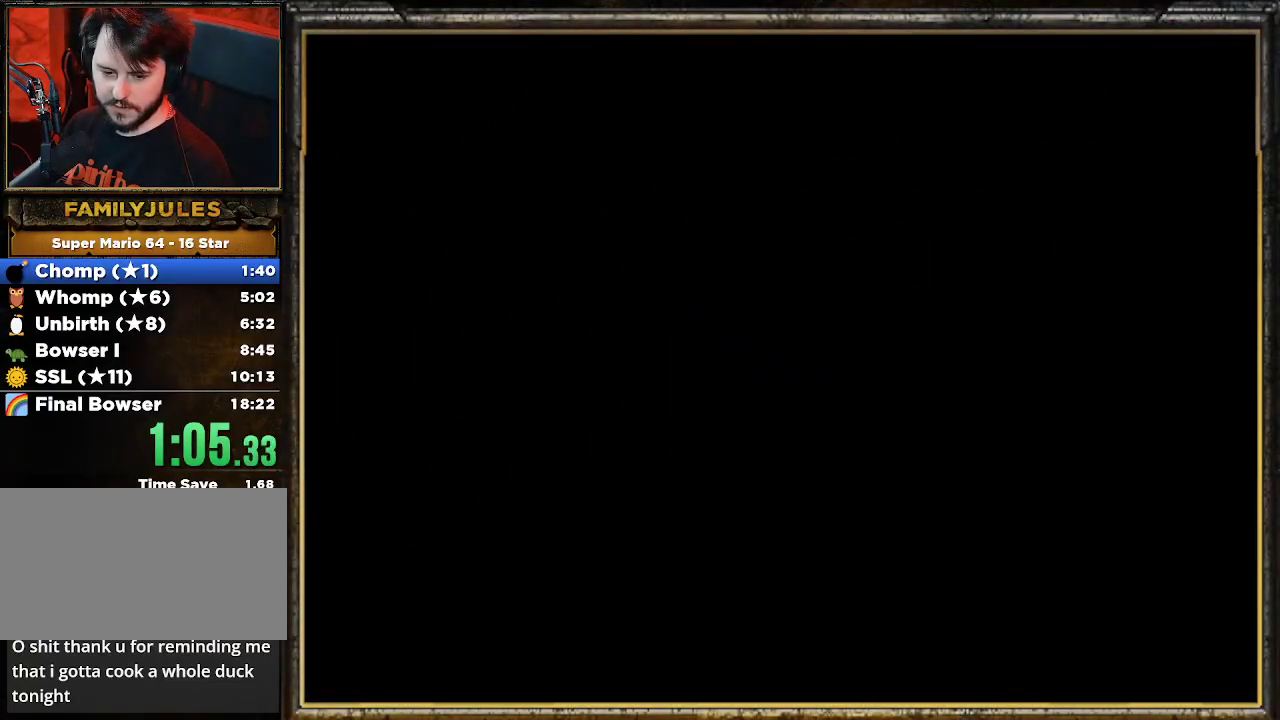
{"buttons": [], "left_stick": "center", "events": [[333, "R1", "down"], [500, "R1", "up"]]}